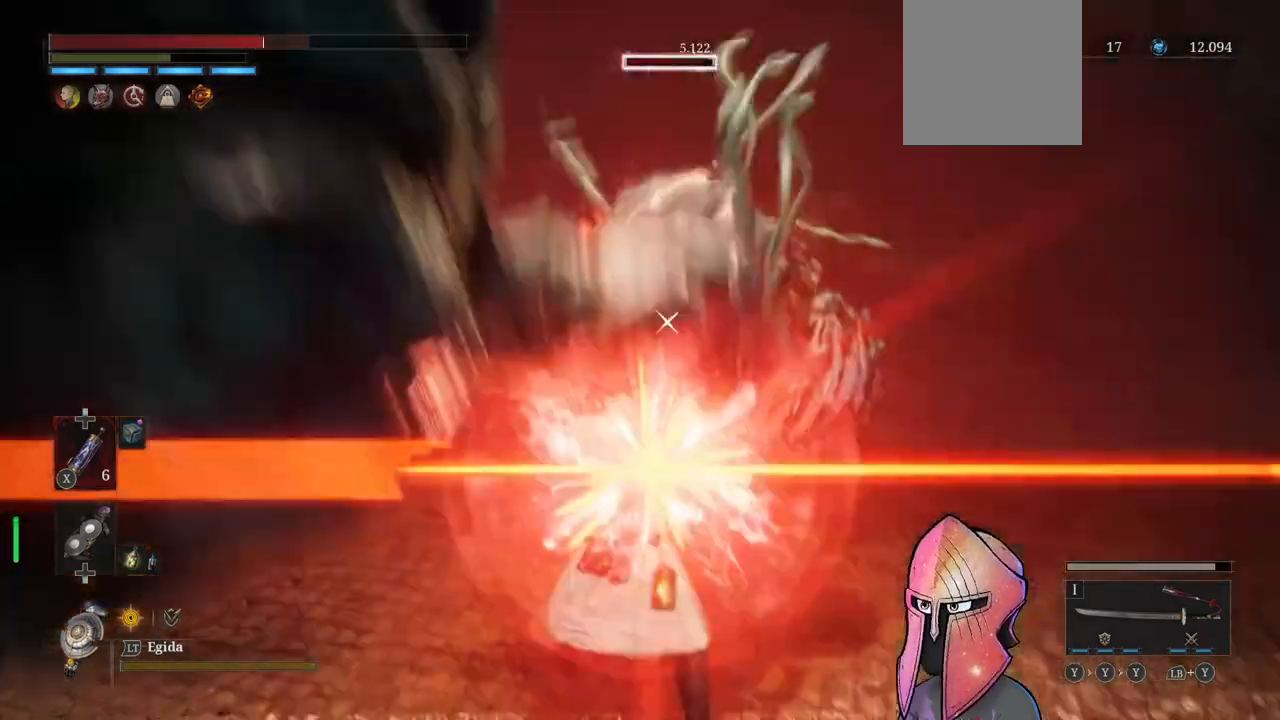
Gameplay with a controller (Xbox layout); each line is a JSON object with the inputs held at the frame after it (dt_ms = milliseconds from this image to that frame). "events" lists button and stick changes between this image and that frame as [ms after this image, input, new state], when the widget could be followed in between.
{"dt_ms": 500, "buttons": ["R2"], "left_stick": "center", "right_stick": "center", "events": [[133, "L1", "up"], [217, "left_stick", "up"], [317, "R2", "down"], [317, "left_stick", "center"]]}
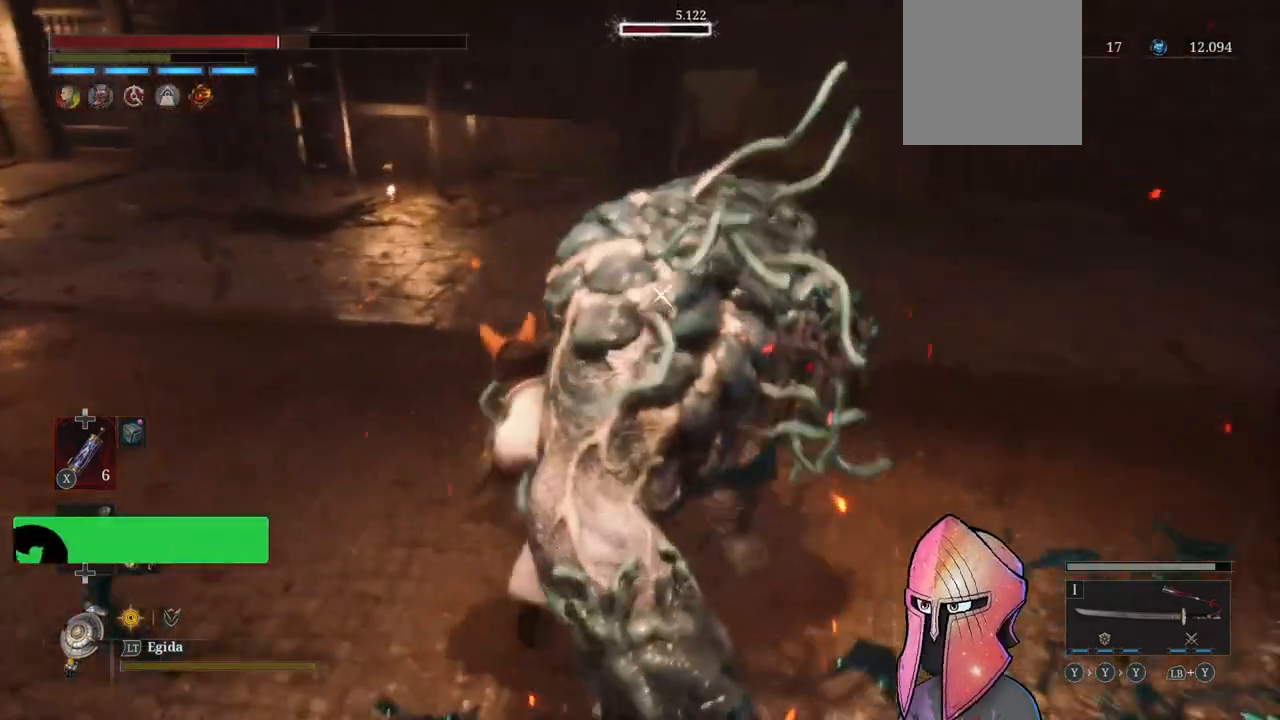
{"dt_ms": 500, "buttons": [], "left_stick": "center", "right_stick": "center", "events": [[500, "R2", "up"]]}
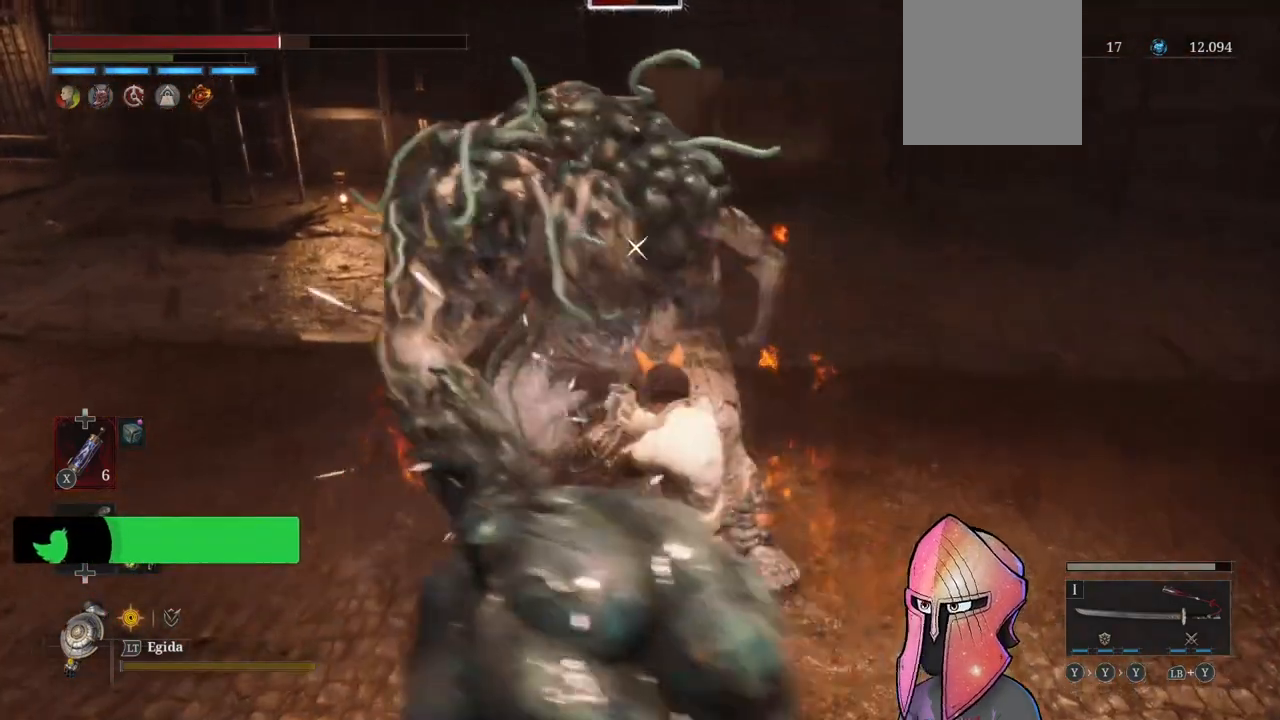
{"dt_ms": 500, "buttons": [], "left_stick": "center", "right_stick": "center", "events": []}
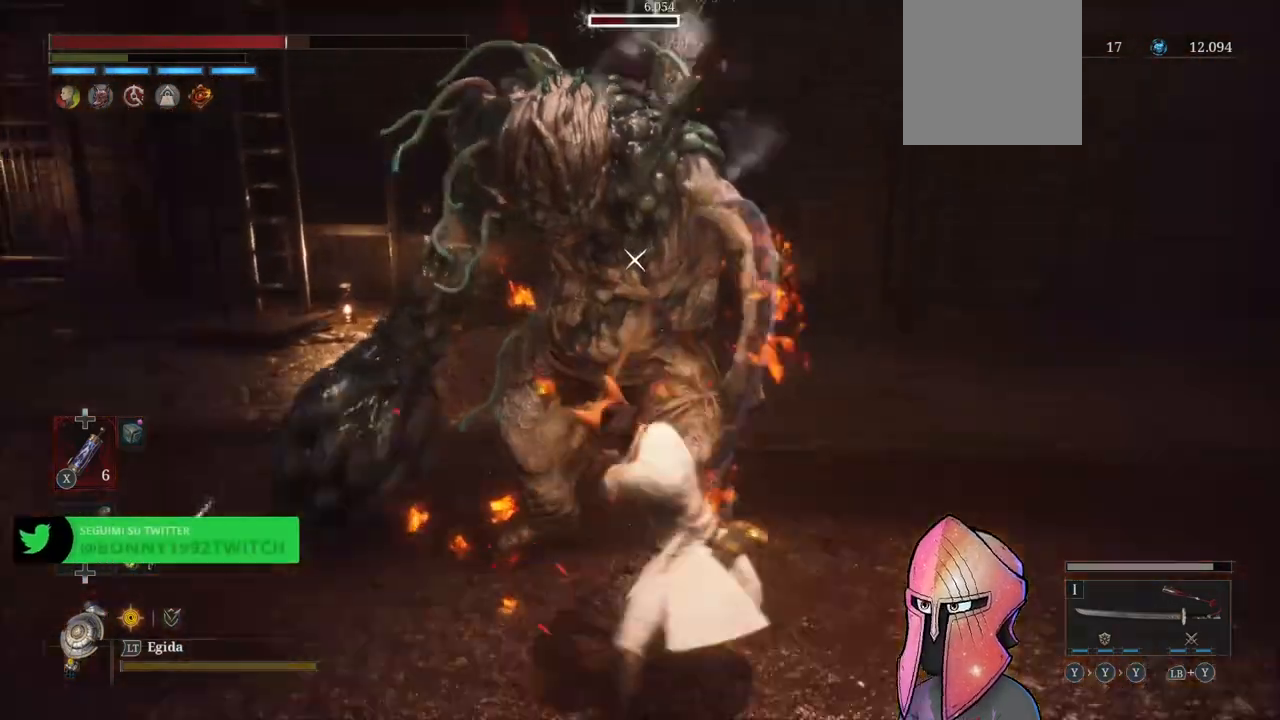
{"dt_ms": 1000, "buttons": ["R2"], "left_stick": "center", "right_stick": "center"}
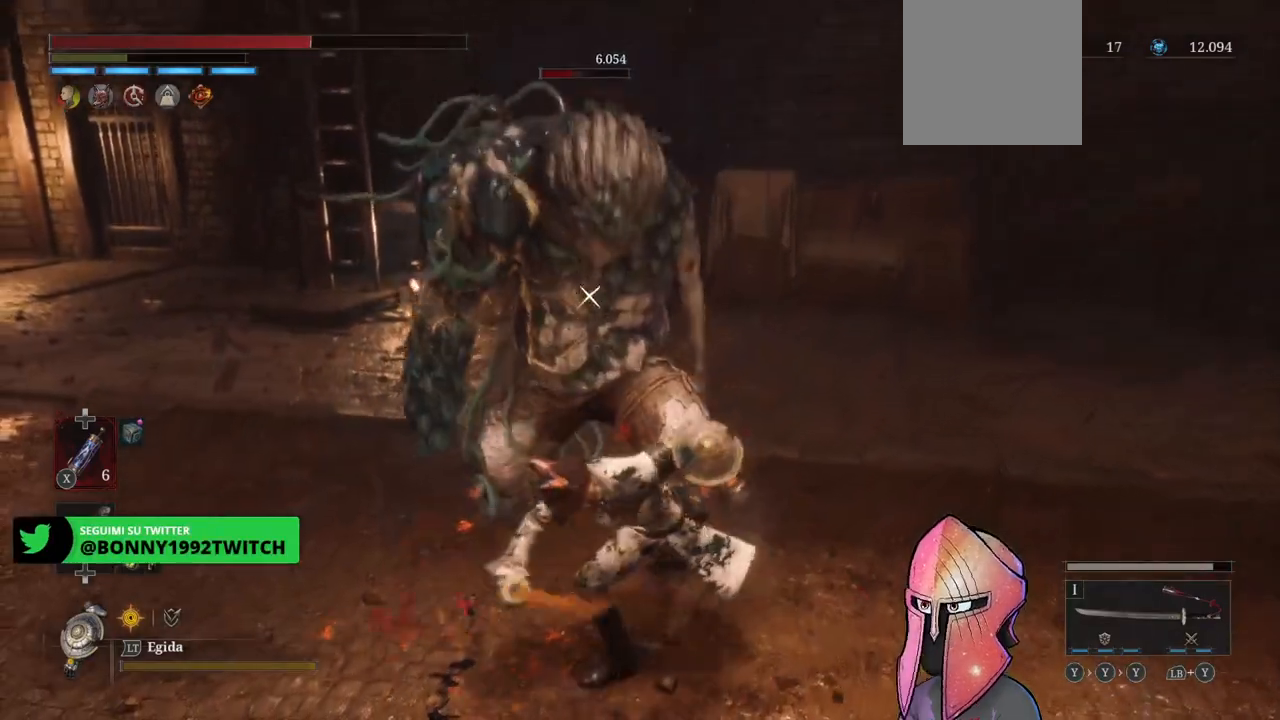
{"dt_ms": 500, "buttons": ["R2"], "left_stick": "center", "right_stick": "center", "events": []}
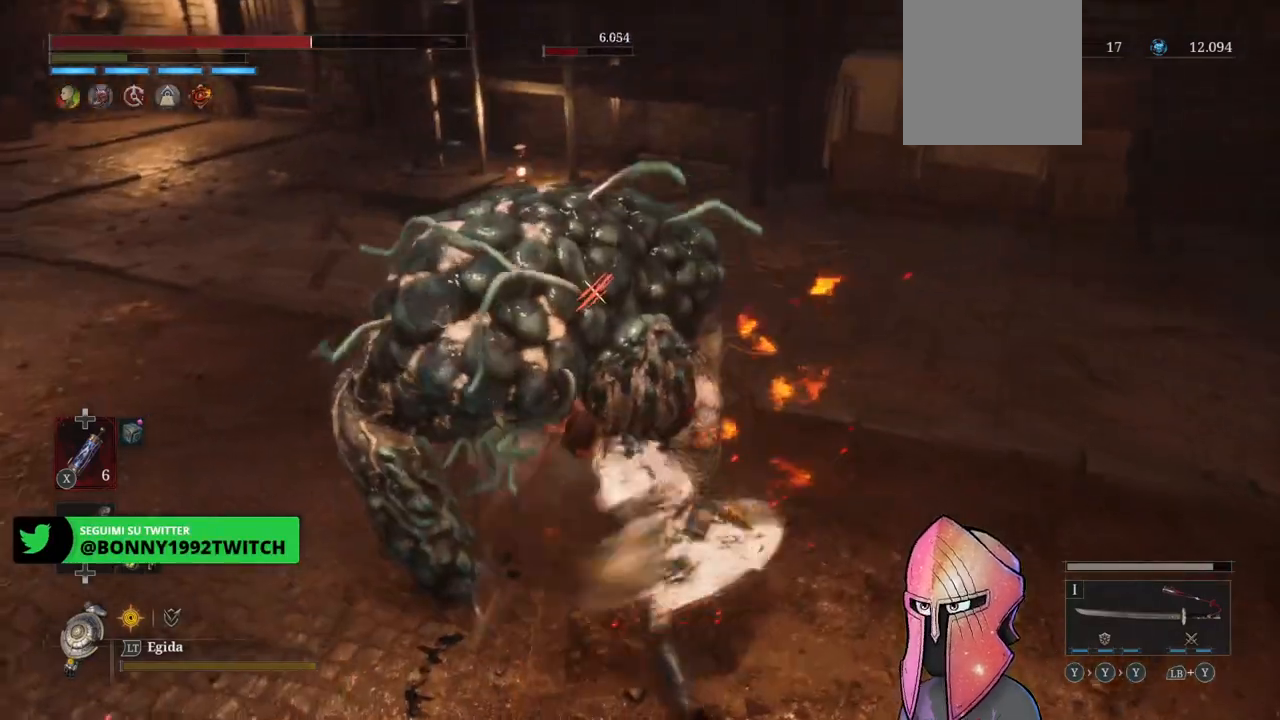
{"dt_ms": 500, "buttons": ["R2"], "left_stick": "center", "right_stick": "center", "events": []}
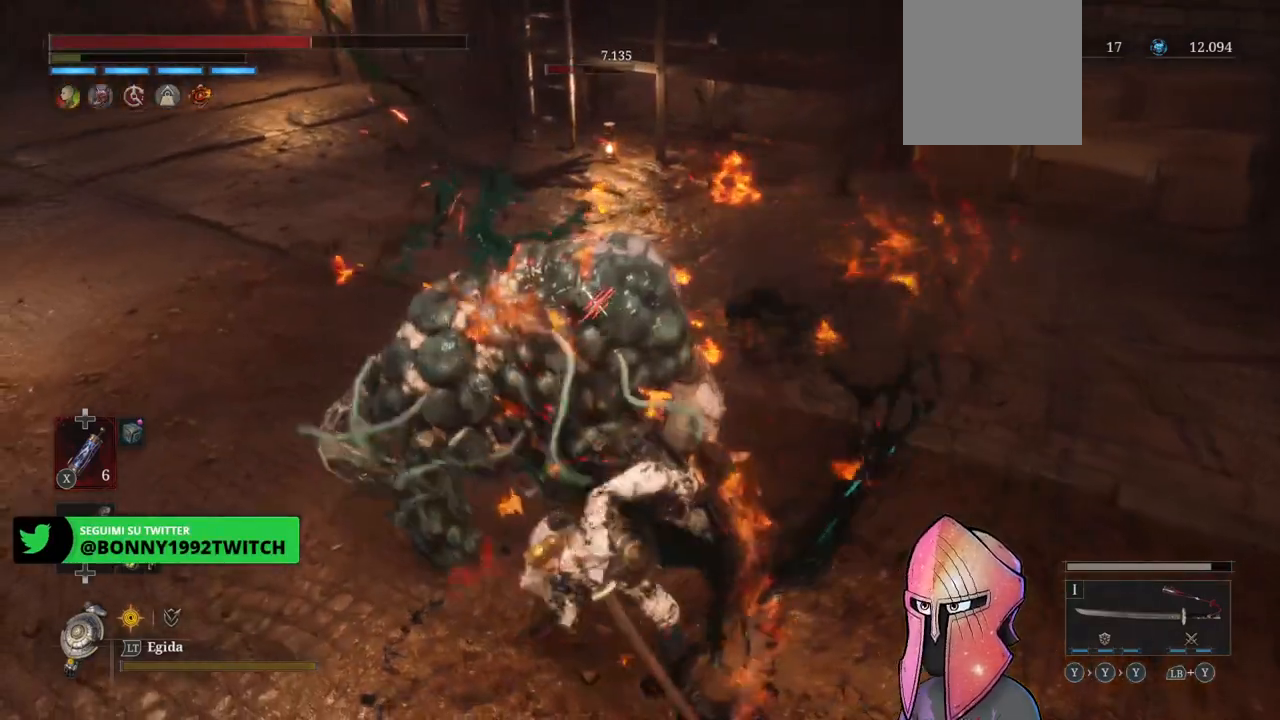
{"dt_ms": 500, "buttons": ["R1"], "left_stick": "center", "right_stick": "center", "events": [[100, "R2", "up"], [200, "R1", "down"], [283, "R1", "up"], [333, "R1", "down"], [417, "R1", "up"], [483, "R1", "down"]]}
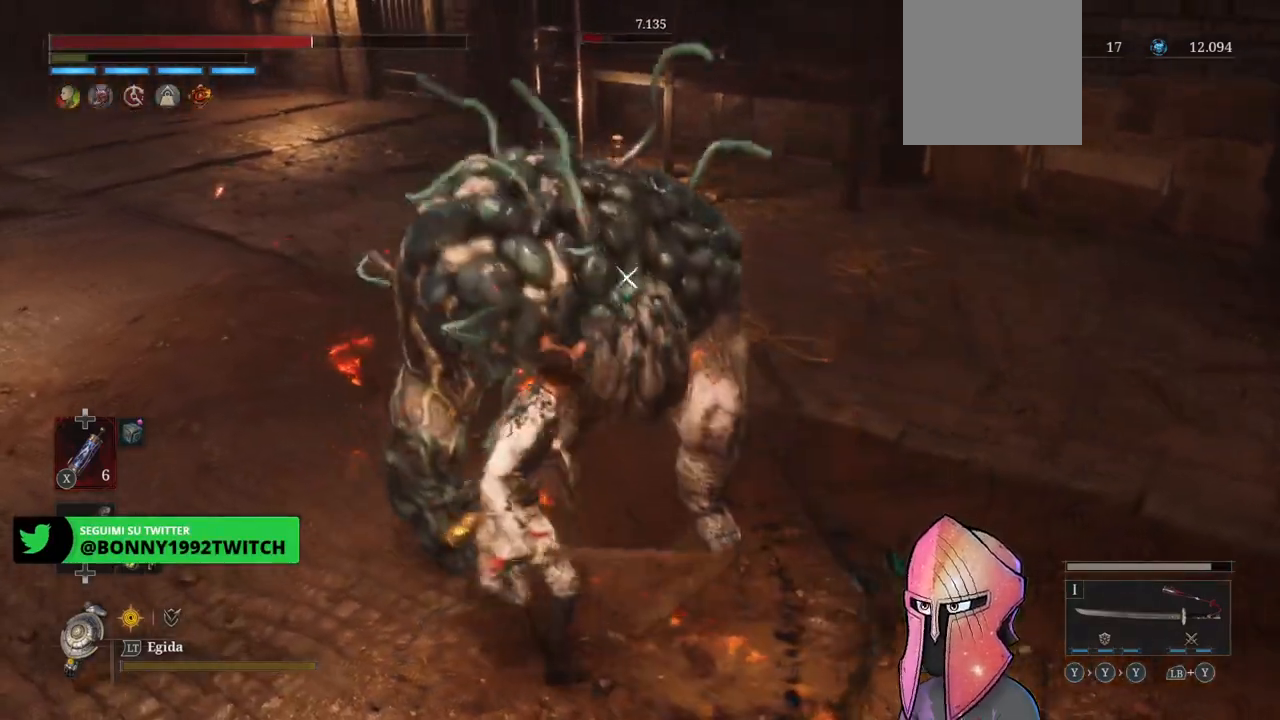
{"dt_ms": 500, "buttons": [], "left_stick": "center", "right_stick": "center", "events": [[33, "R1", "up"], [100, "R1", "down"], [167, "R1", "up"]]}
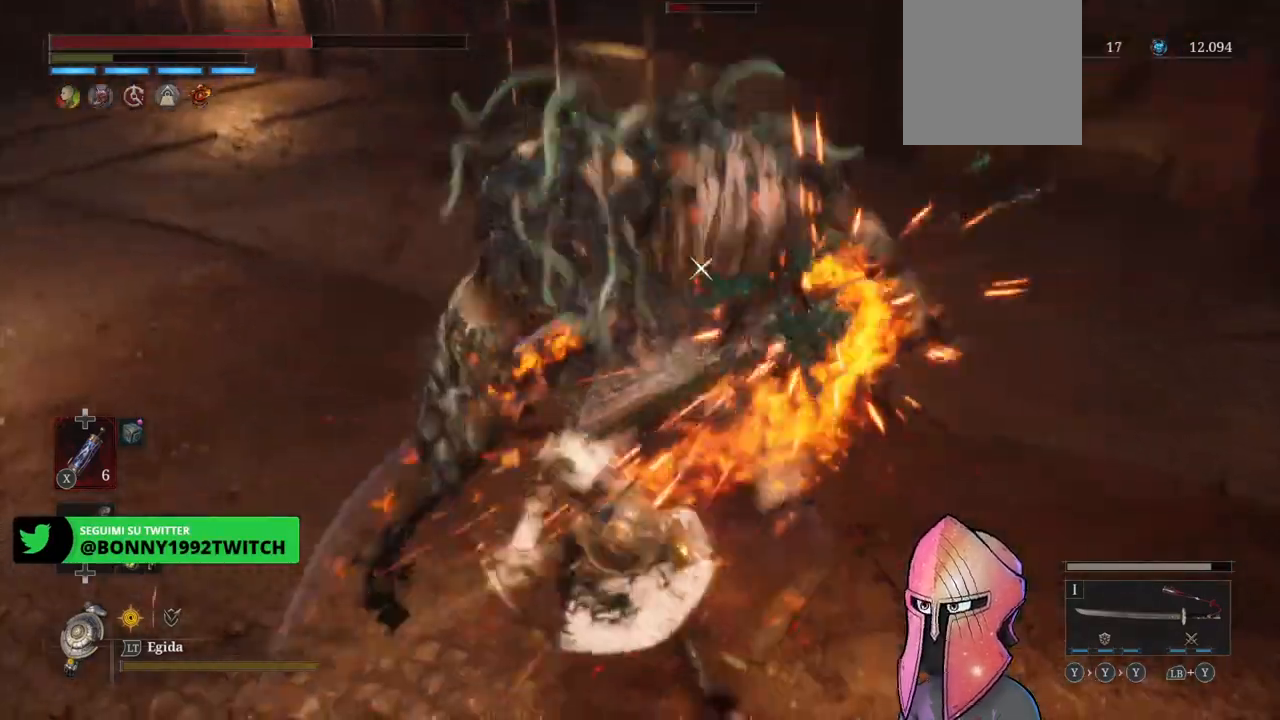
{"dt_ms": 500, "buttons": [], "left_stick": "center", "right_stick": "center", "events": []}
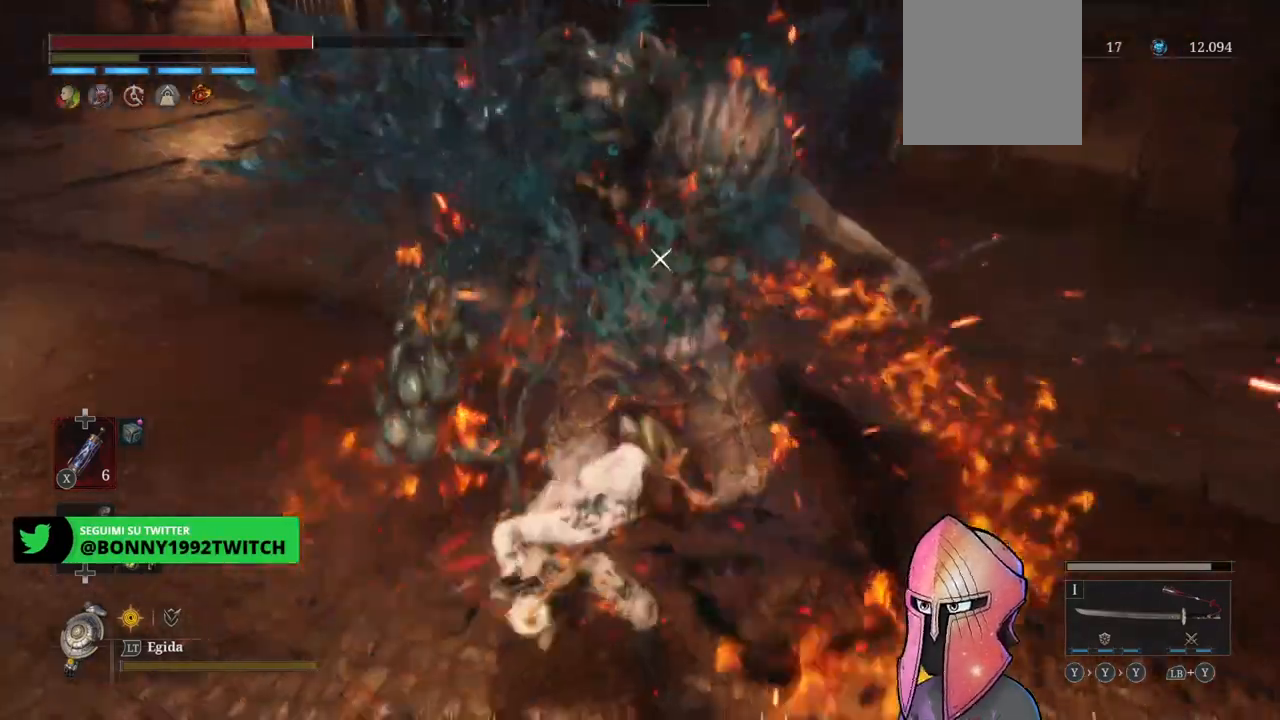
{"dt_ms": 500, "buttons": [], "left_stick": "center", "right_stick": "center", "events": []}
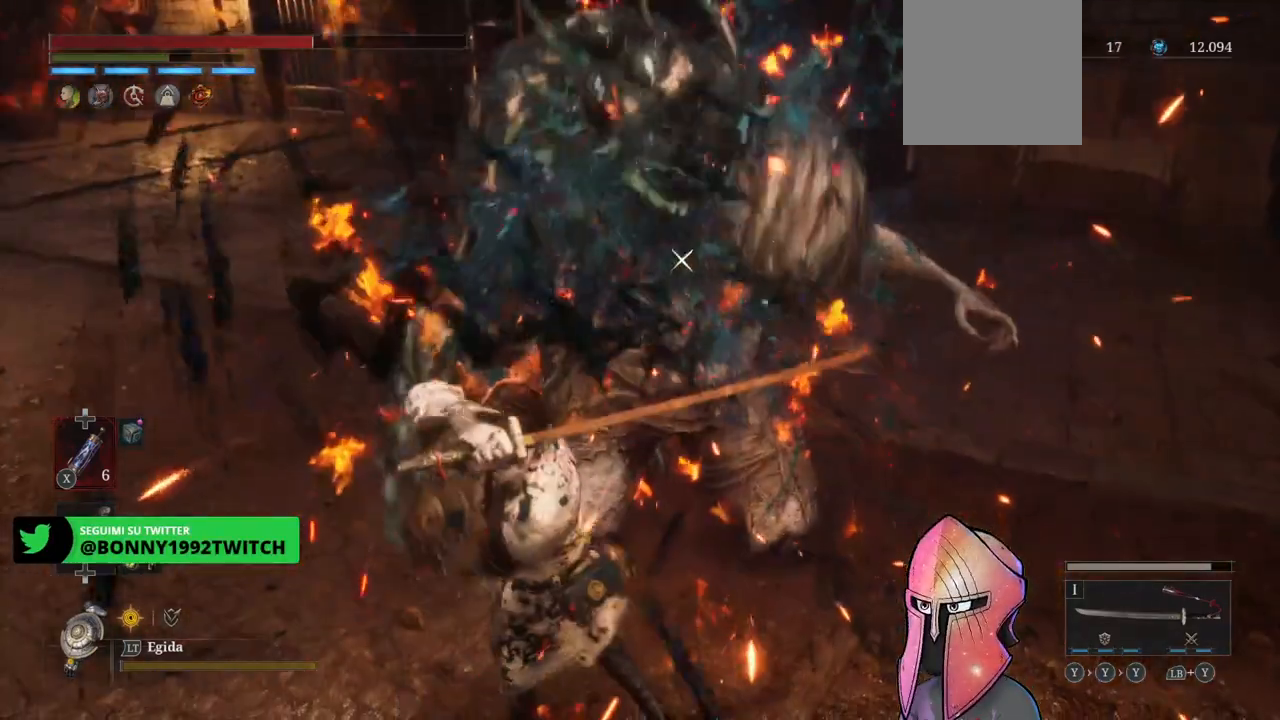
{"dt_ms": 500, "buttons": [], "left_stick": "center", "right_stick": "center", "events": []}
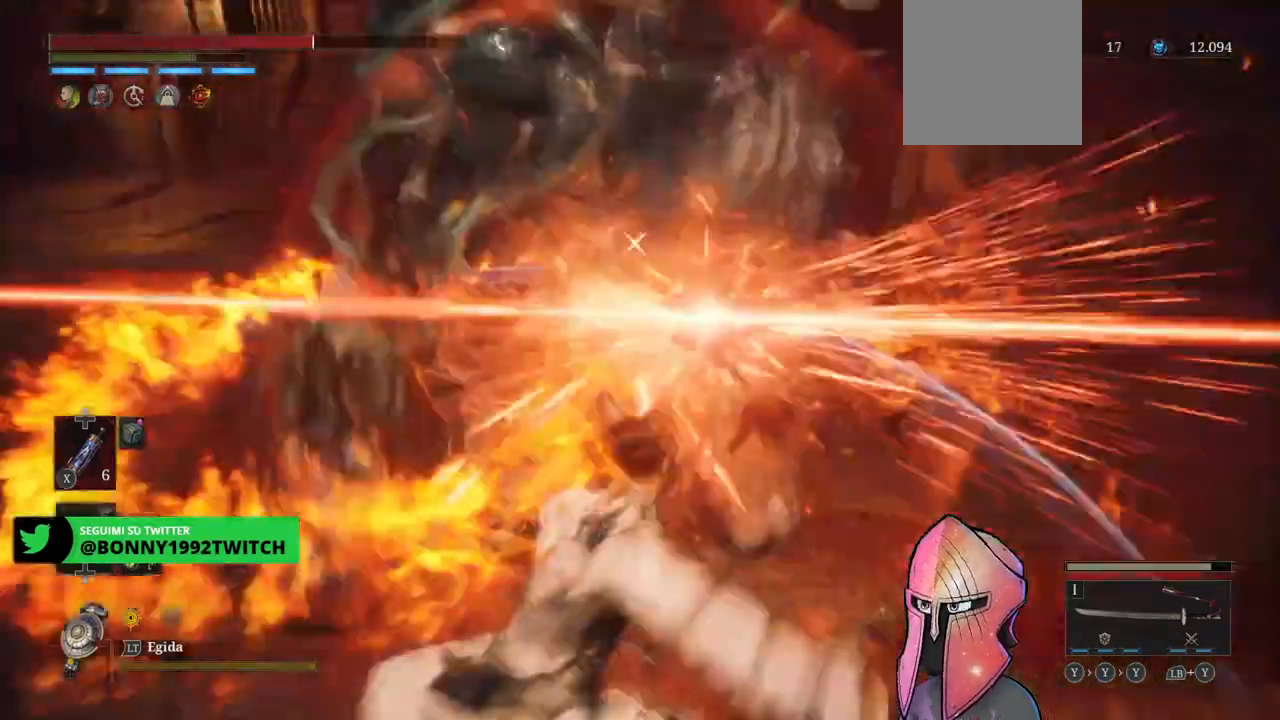
{"dt_ms": 500, "buttons": [], "left_stick": "center", "right_stick": "center", "events": []}
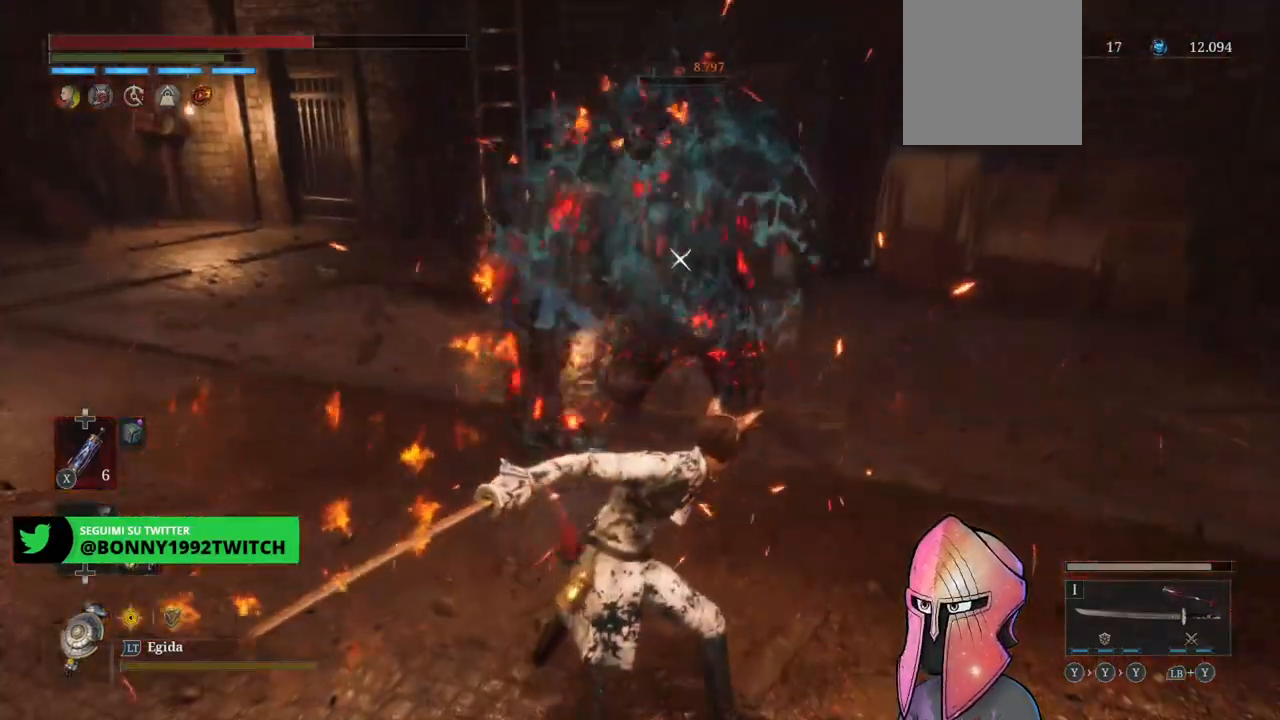
{"dt_ms": 500, "buttons": [], "left_stick": "up-left", "right_stick": "center", "events": [[250, "left_stick", "up"], [450, "left_stick", "up-left"]]}
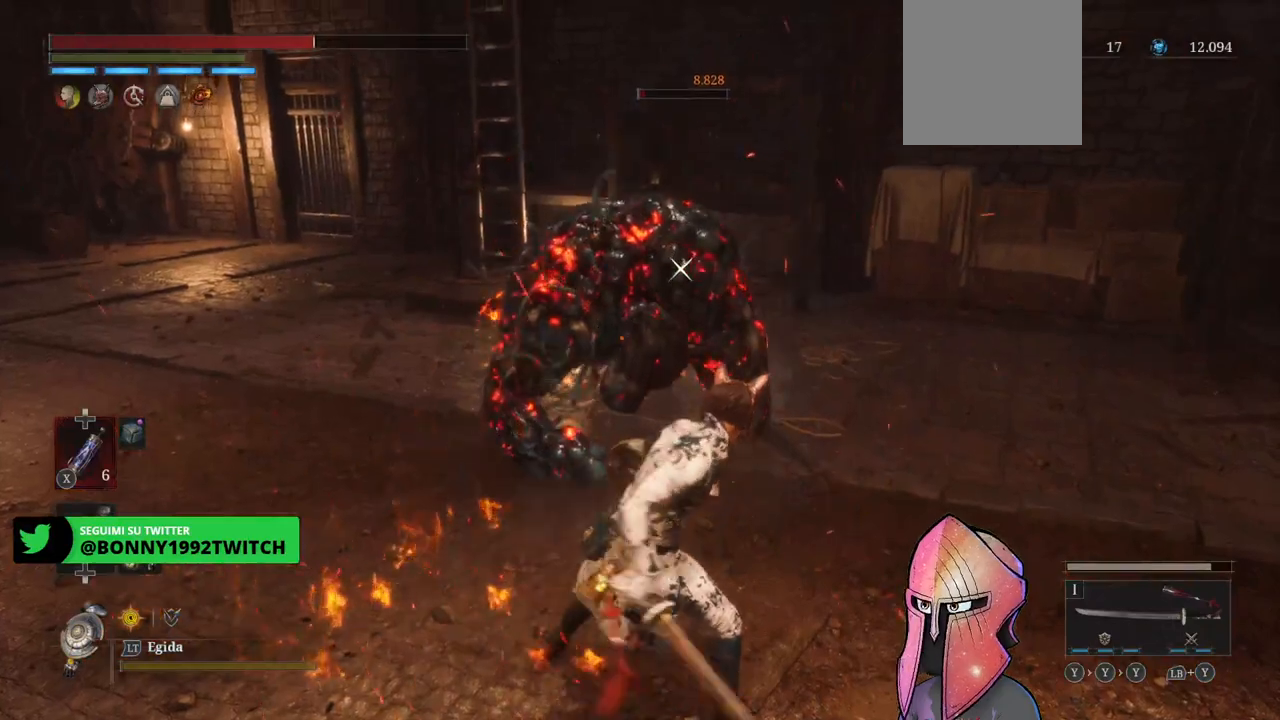
{"dt_ms": 500, "buttons": ["R1"], "left_stick": "center", "right_stick": "center", "events": [[233, "R1", "down"], [300, "R1", "up"], [350, "R1", "down"], [433, "R1", "up"], [450, "left_stick", "center"], [500, "R1", "down"]]}
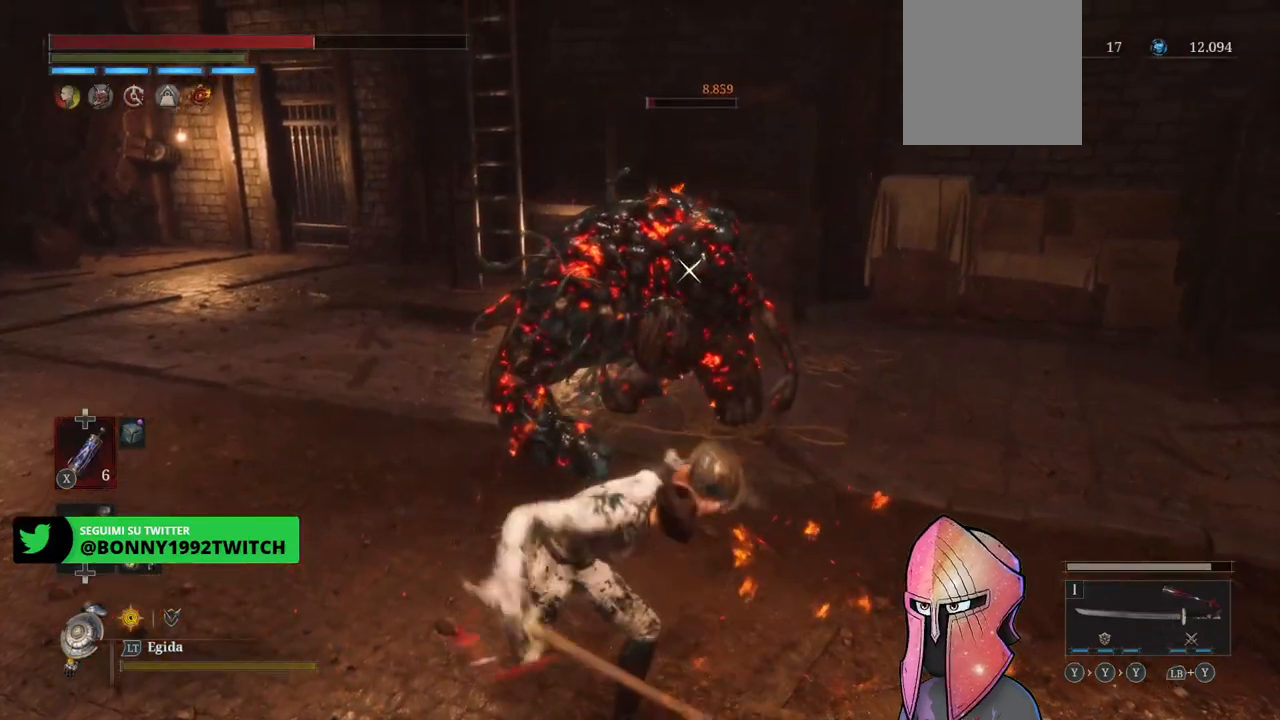
{"dt_ms": 500, "buttons": [], "left_stick": "center", "right_stick": "center", "events": [[67, "R1", "up"]]}
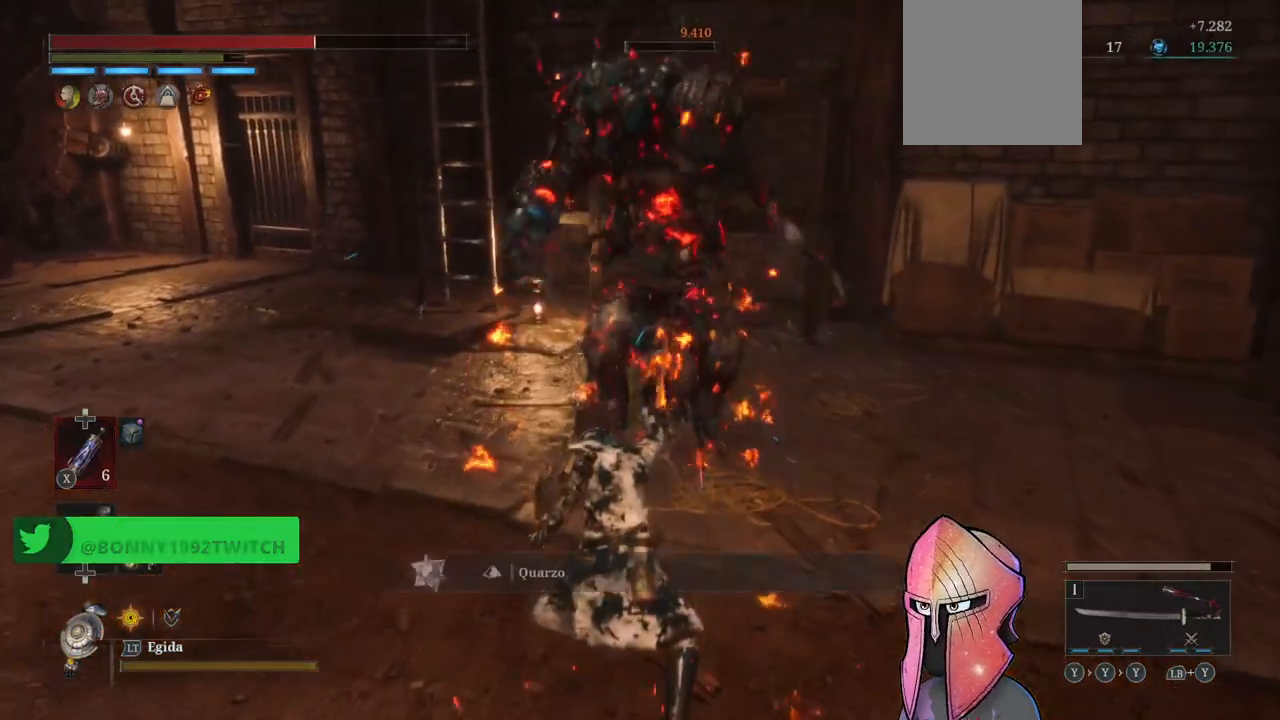
{"dt_ms": 500, "buttons": [], "left_stick": "center", "right_stick": "center", "events": []}
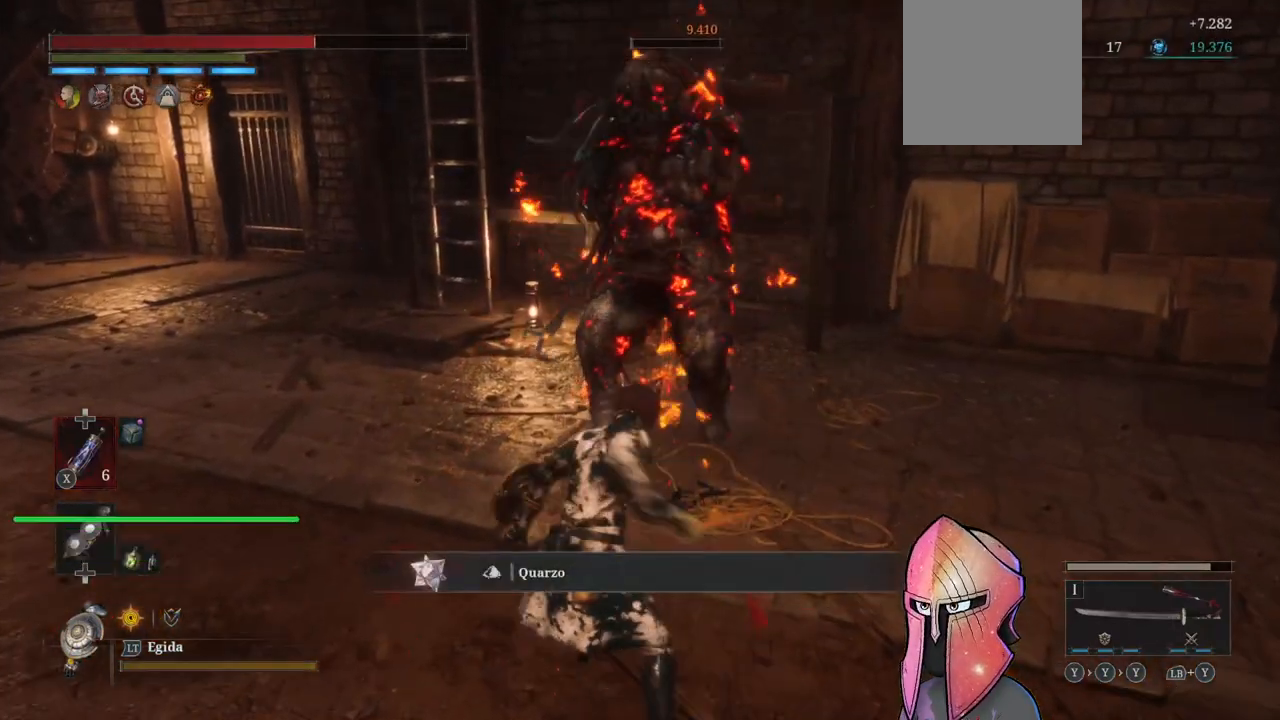
{"dt_ms": 500, "buttons": [], "left_stick": "center", "right_stick": "center", "events": [[83, "X", "down"], [233, "X", "up"]]}
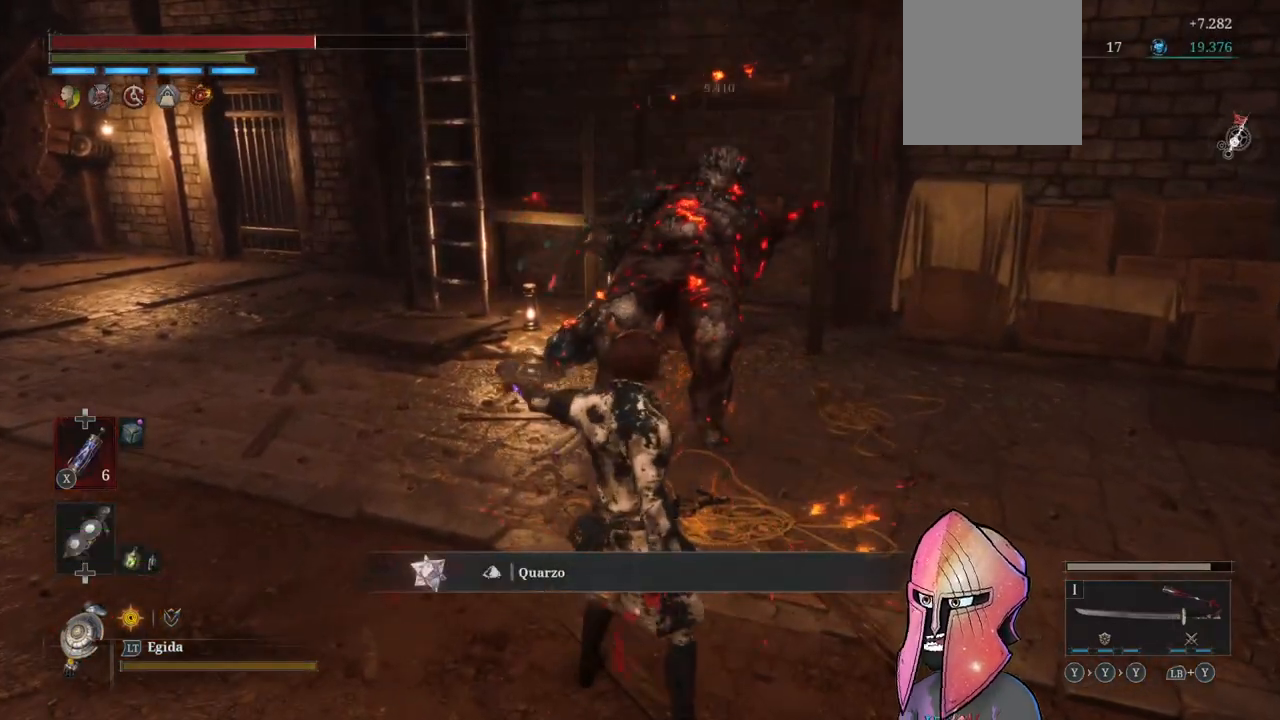
{"dt_ms": 500, "buttons": [], "left_stick": "up", "right_stick": "center", "events": [[467, "left_stick", "up"]]}
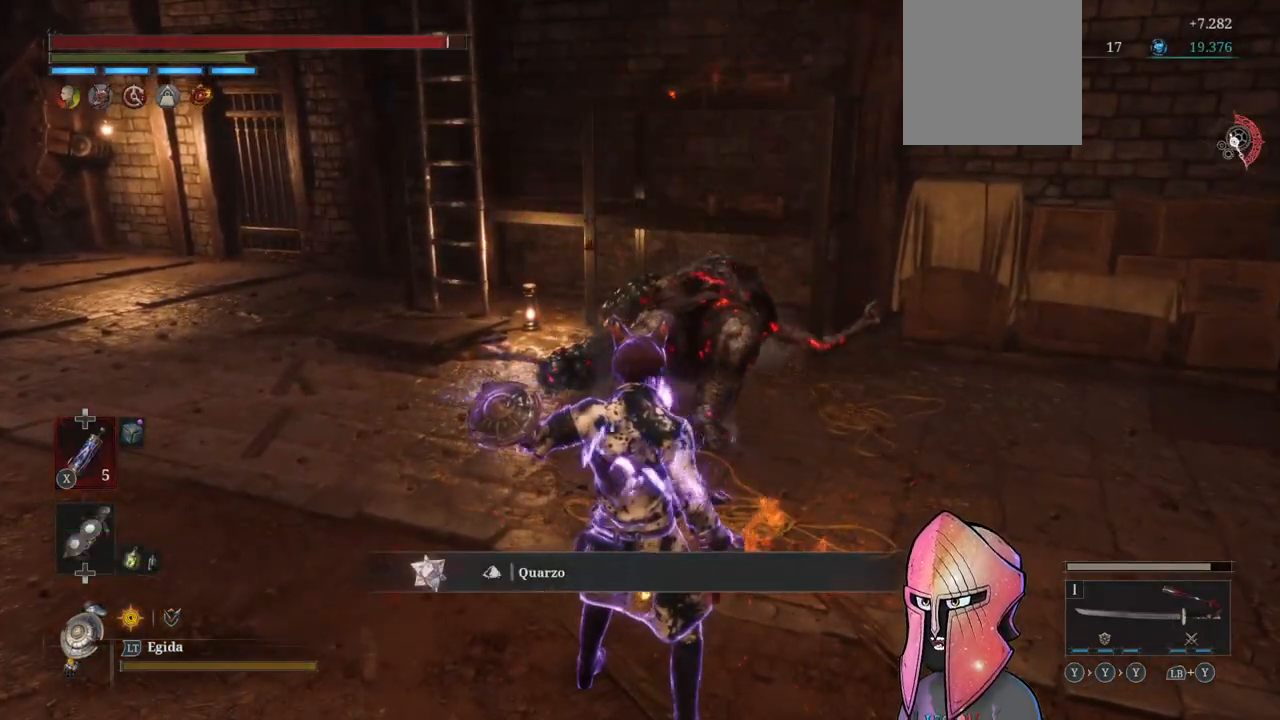
{"dt_ms": 500, "buttons": [], "left_stick": "up", "right_stick": "left", "events": [[200, "right_stick", "left"]]}
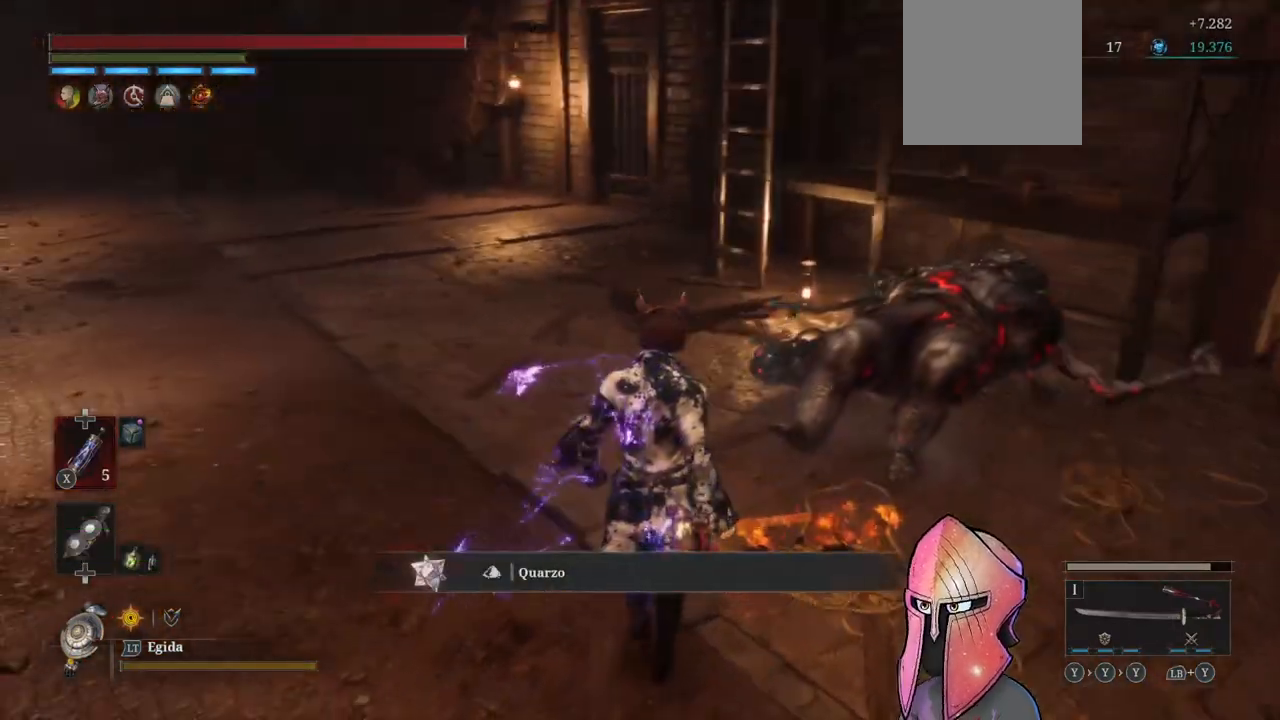
{"dt_ms": 500, "buttons": [], "left_stick": "up", "right_stick": "center", "events": [[33, "right_stick", "center"], [83, "right_stick", "left"], [283, "right_stick", "center"]]}
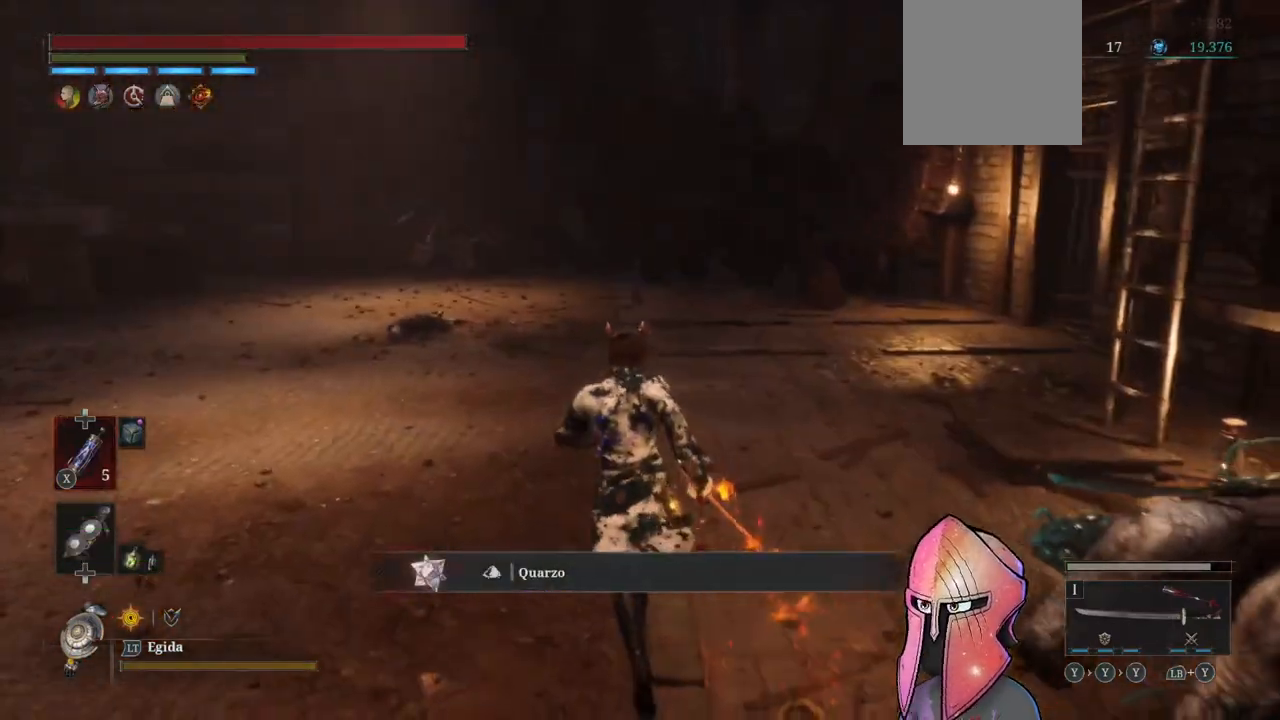
{"dt_ms": 500, "buttons": [], "left_stick": "up", "right_stick": "center", "events": []}
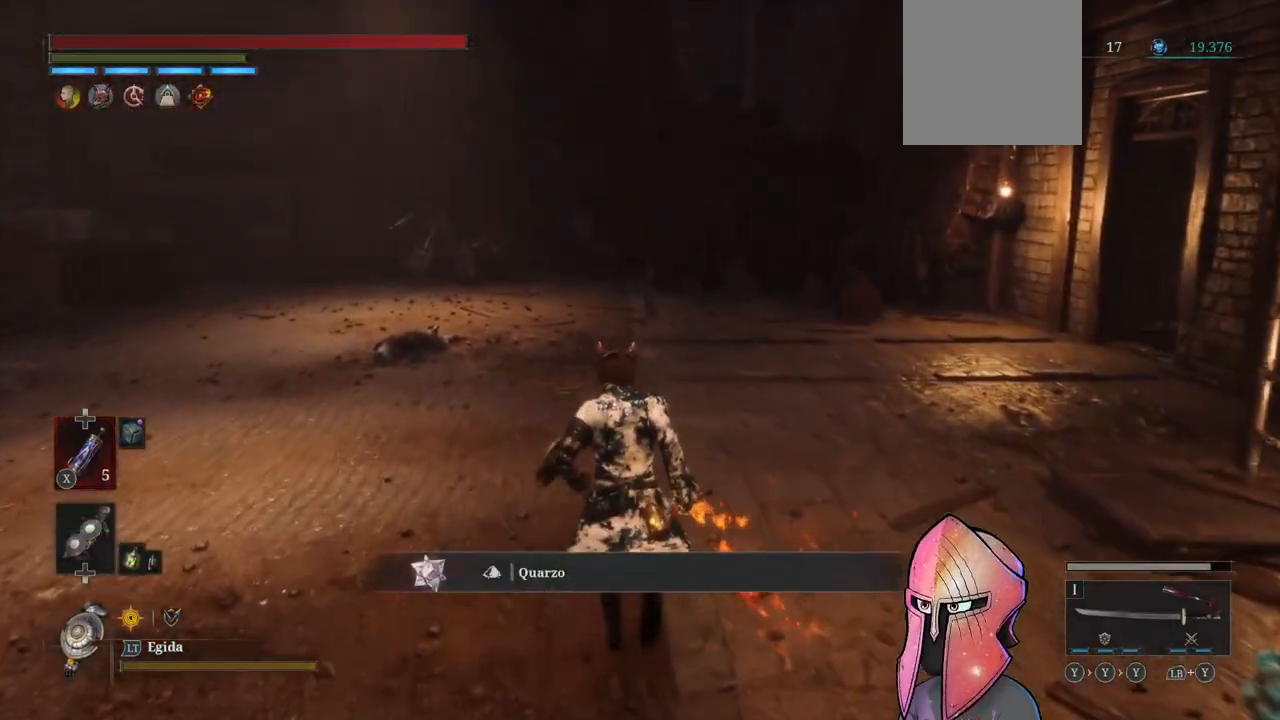
{"dt_ms": 500, "buttons": [], "left_stick": "up", "right_stick": "center", "events": [[67, "right_stick", "right"], [250, "right_stick", "up-right"], [450, "right_stick", "center"]]}
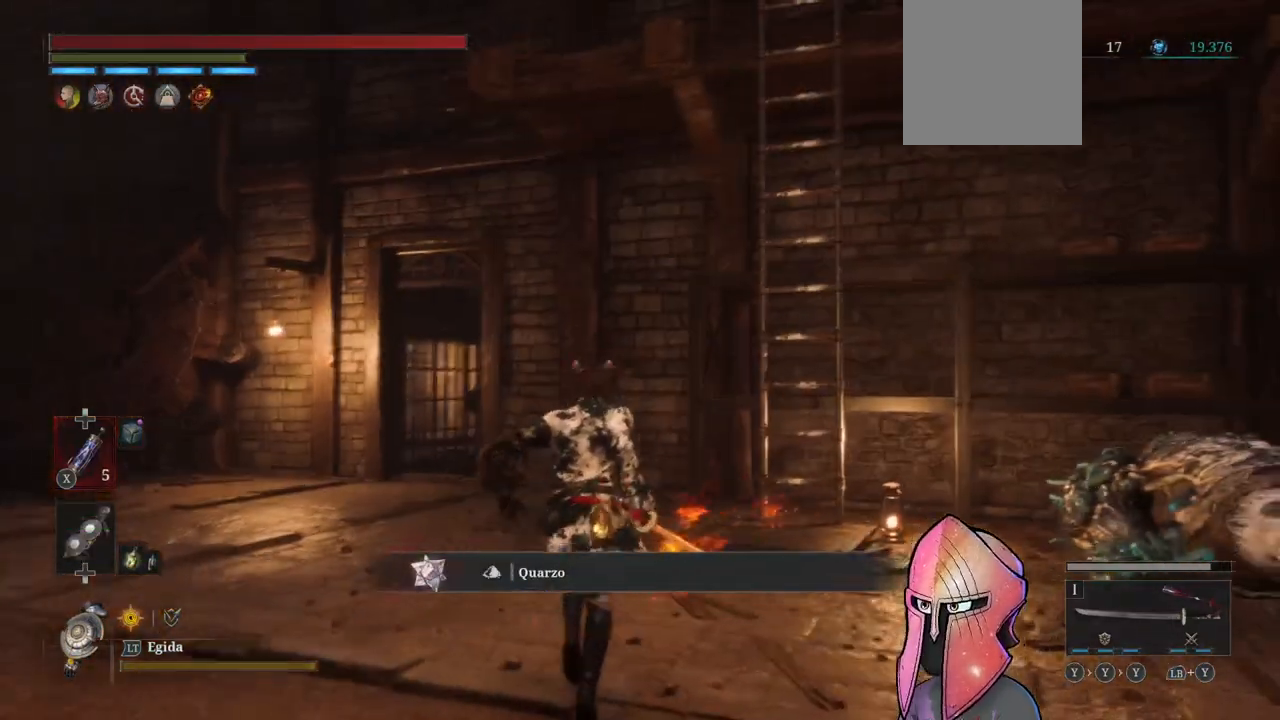
{"dt_ms": 500, "buttons": [], "left_stick": "up", "right_stick": "center", "events": [[167, "right_stick", "up-right"], [367, "right_stick", "center"]]}
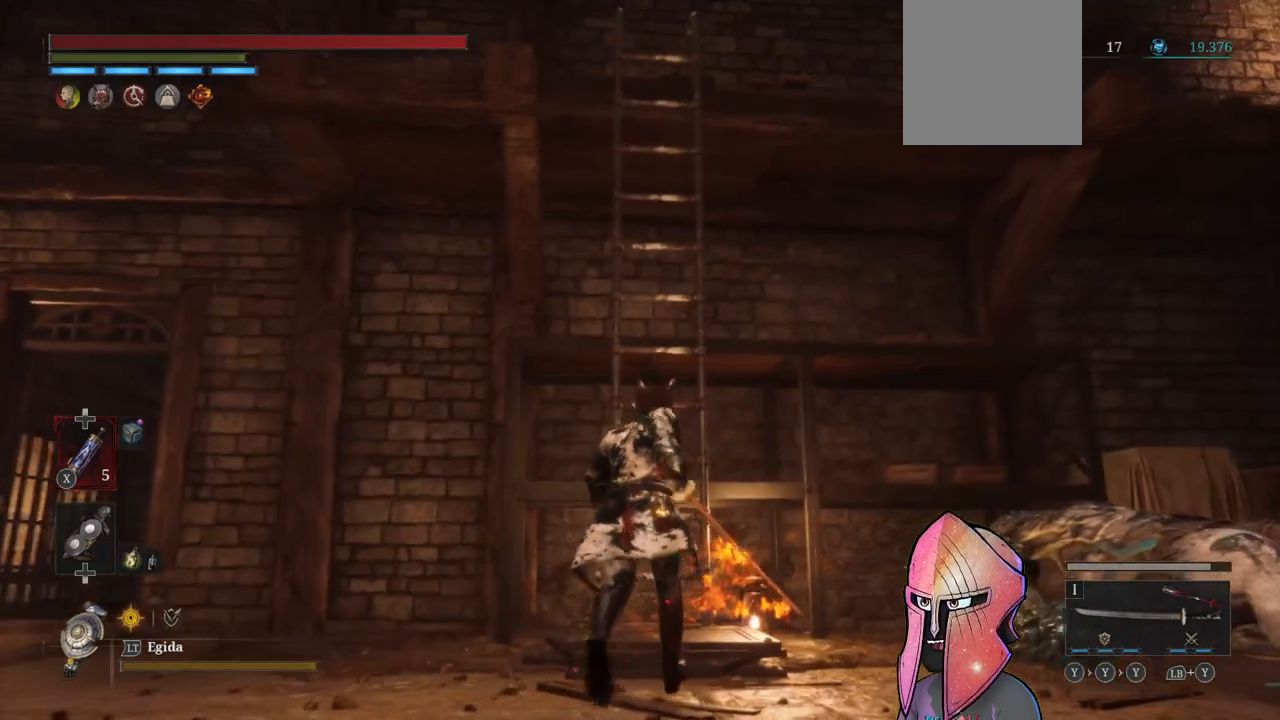
{"dt_ms": 500, "buttons": [], "left_stick": "up", "right_stick": "center", "events": [[350, "A", "down"], [500, "A", "up"]]}
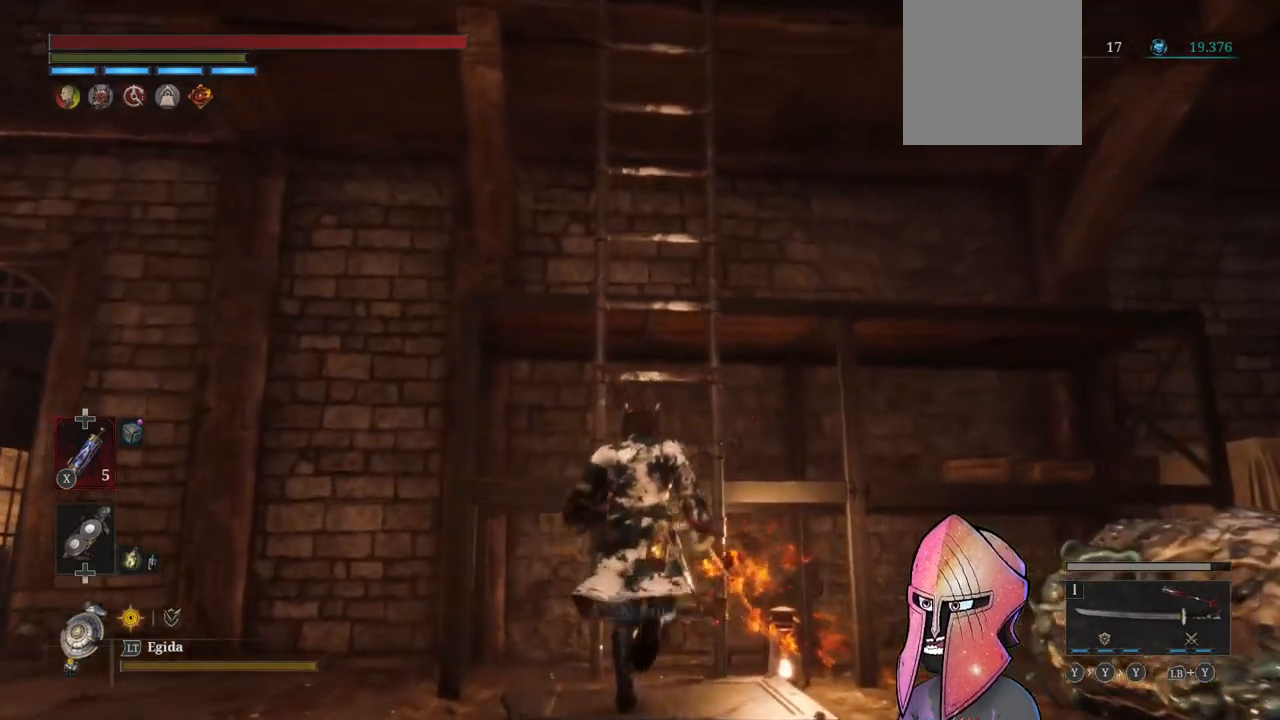
{"dt_ms": 500, "buttons": [], "left_stick": "up", "right_stick": "down", "events": [[250, "A", "down"], [350, "A", "up"], [483, "right_stick", "down"]]}
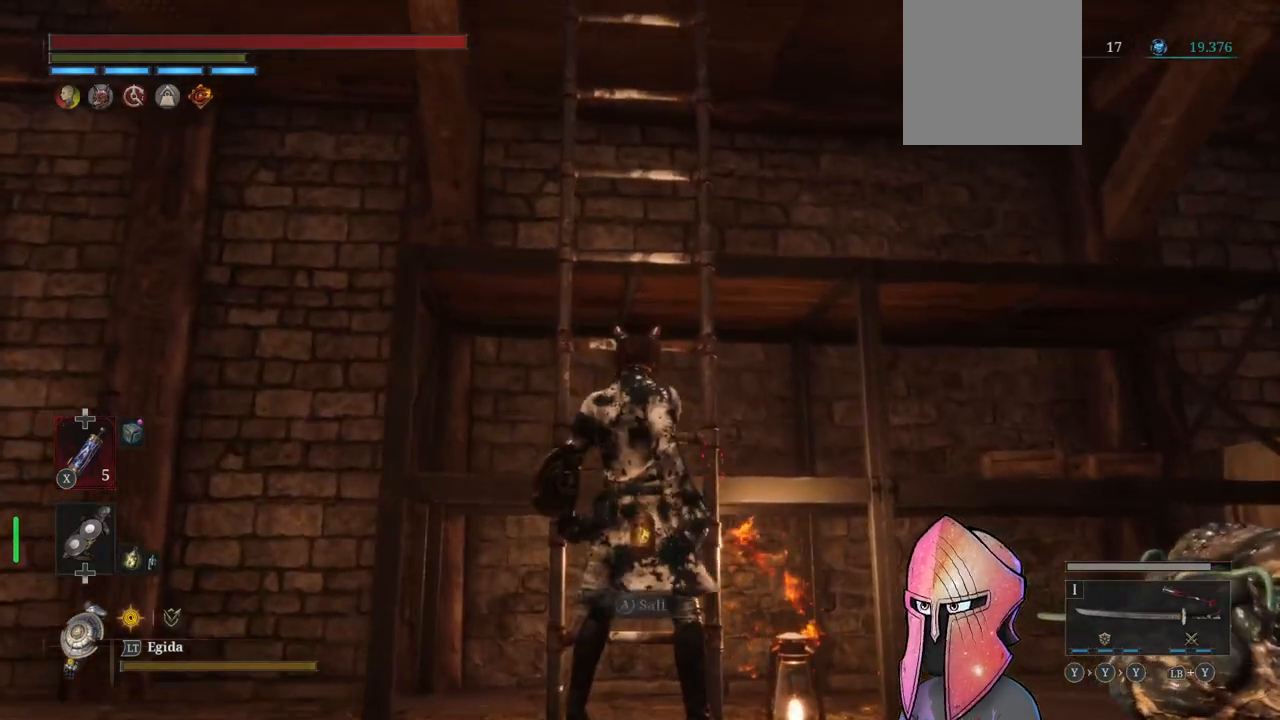
{"dt_ms": 500, "buttons": ["B"], "left_stick": "up", "right_stick": "center", "events": [[133, "right_stick", "center"], [233, "B", "down"]]}
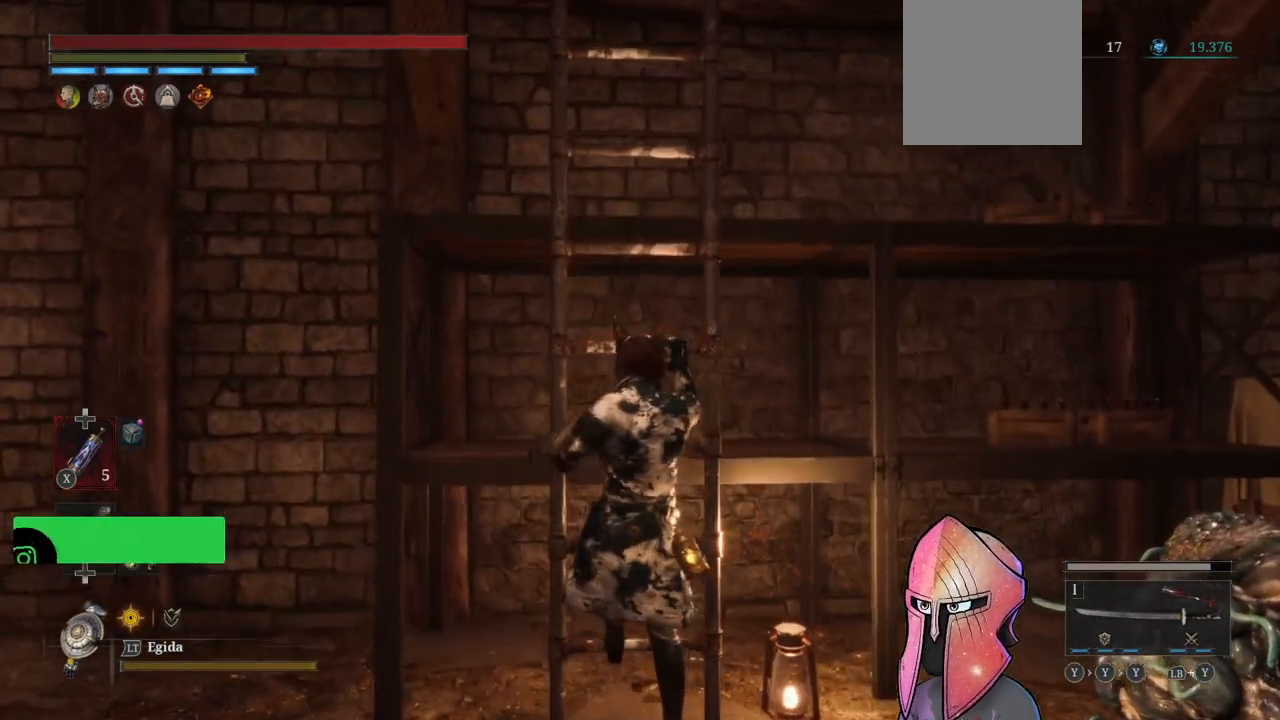
{"dt_ms": 500, "buttons": ["B"], "left_stick": "up", "right_stick": "center", "events": []}